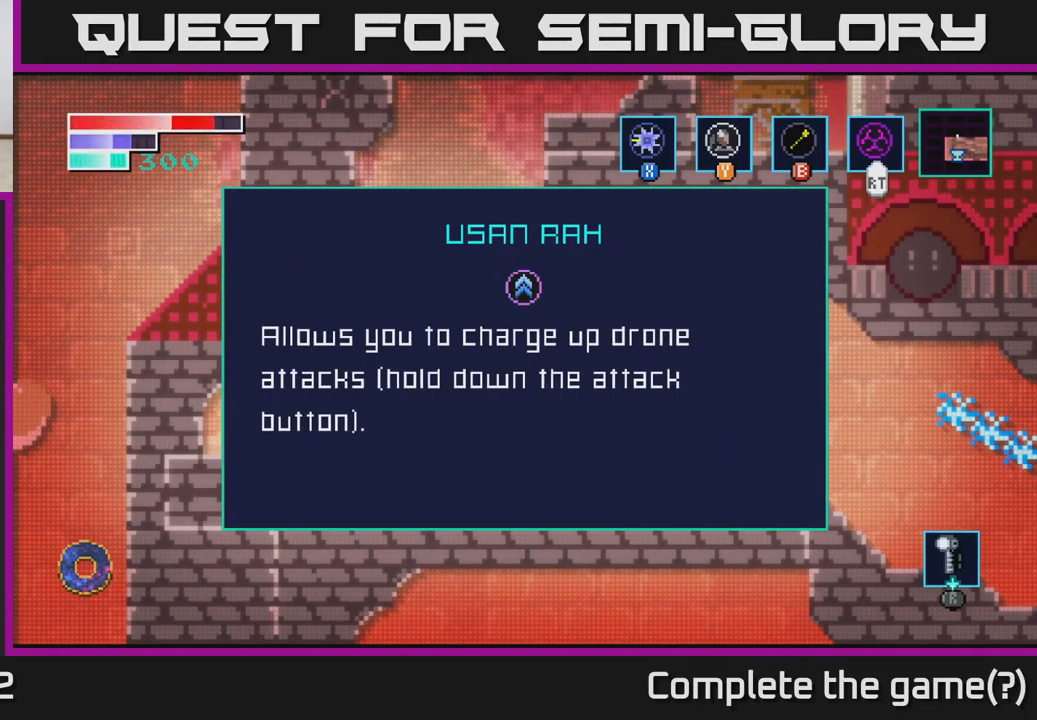
Gameplay with a controller (Xbox layout); each line is a JSON object with the inputs held at the frame after it. "events" lists button and stick changes between this image and that frame as [ms after this image, input, new state], when the widget could be followed in between.
{"buttons": [], "left_stick": "center", "right_stick": "center", "events": [[300, "A", "down"], [484, "A", "up"]]}
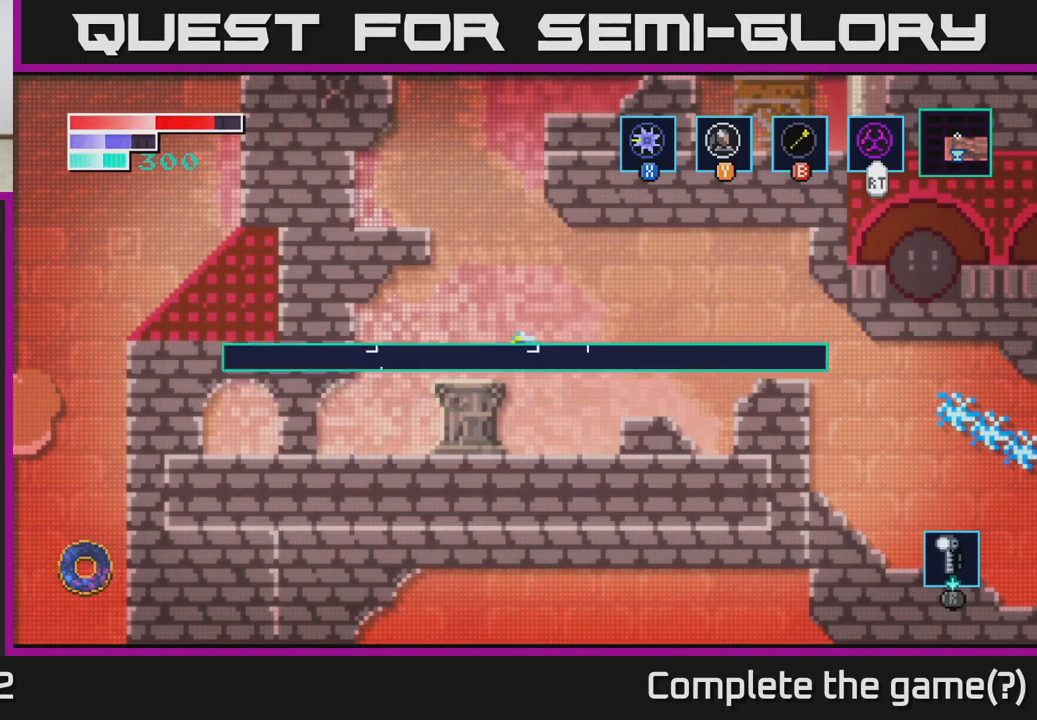
{"buttons": [], "left_stick": "center", "right_stick": "center", "events": []}
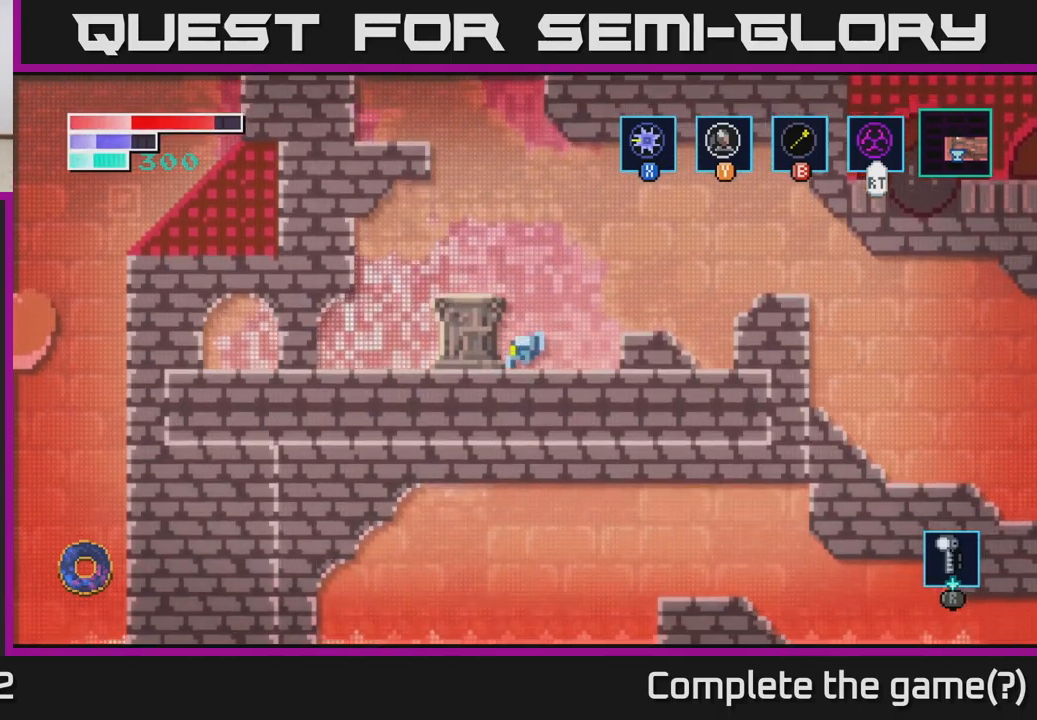
{"buttons": ["X"], "left_stick": "left", "right_stick": "center", "events": [[200, "A", "down"], [350, "left_stick", "left"], [383, "X", "down"], [467, "A", "up"]]}
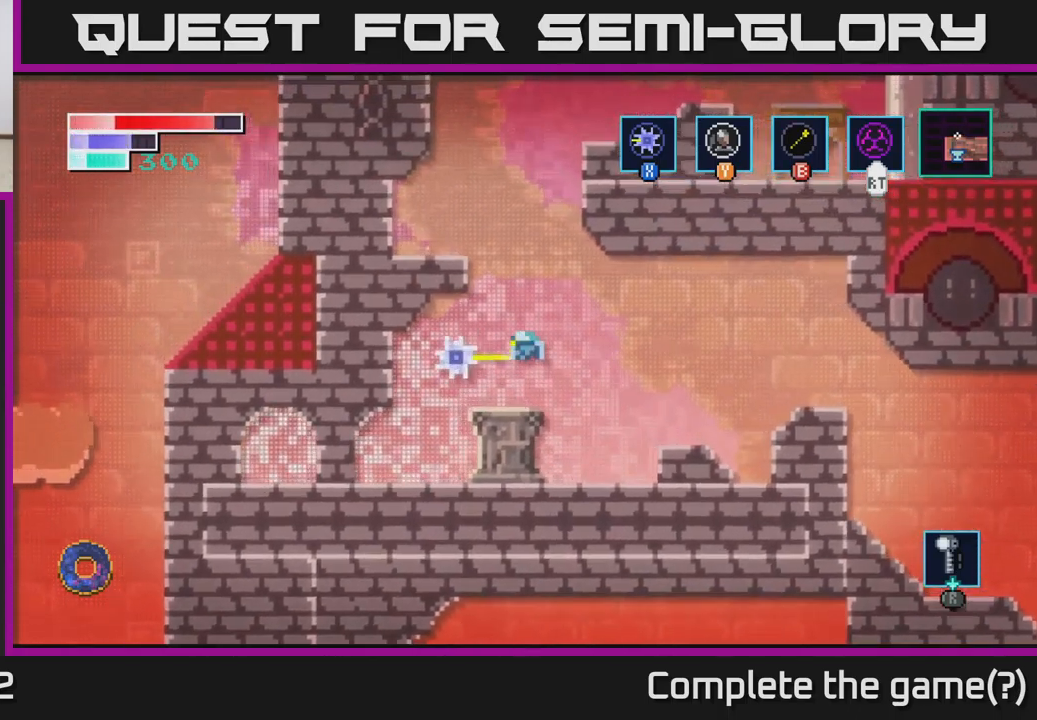
{"buttons": ["X"], "left_stick": "right", "right_stick": "center", "events": [[117, "left_stick", "center"], [367, "left_stick", "right"]]}
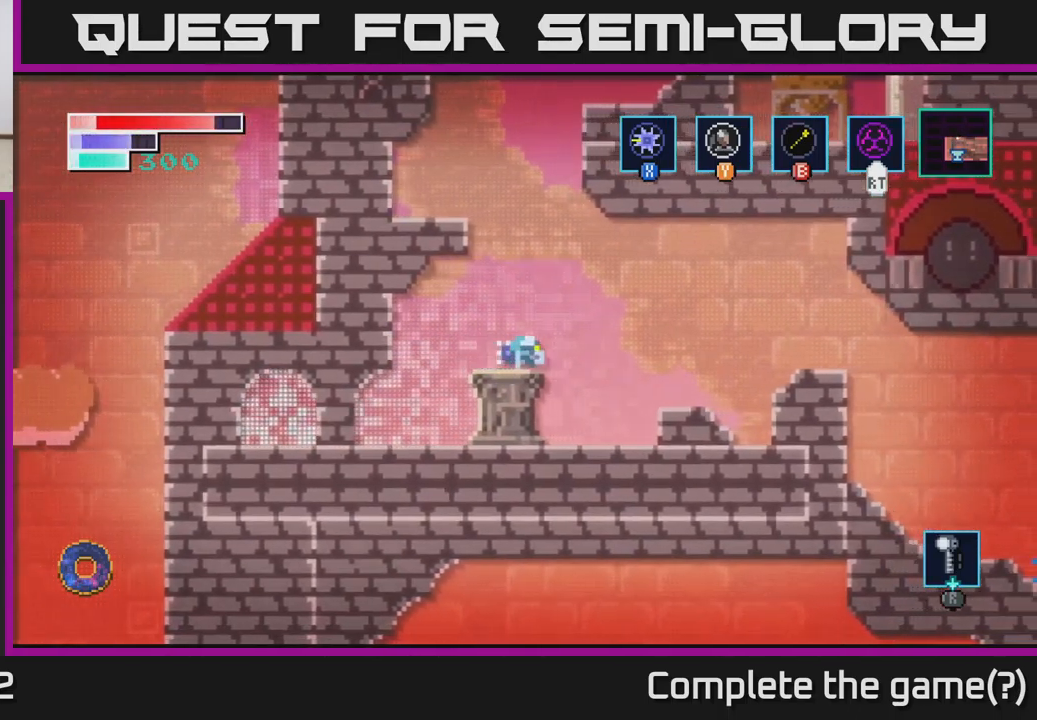
{"buttons": ["X"], "left_stick": "center", "right_stick": "center", "events": [[17, "left_stick", "center"]]}
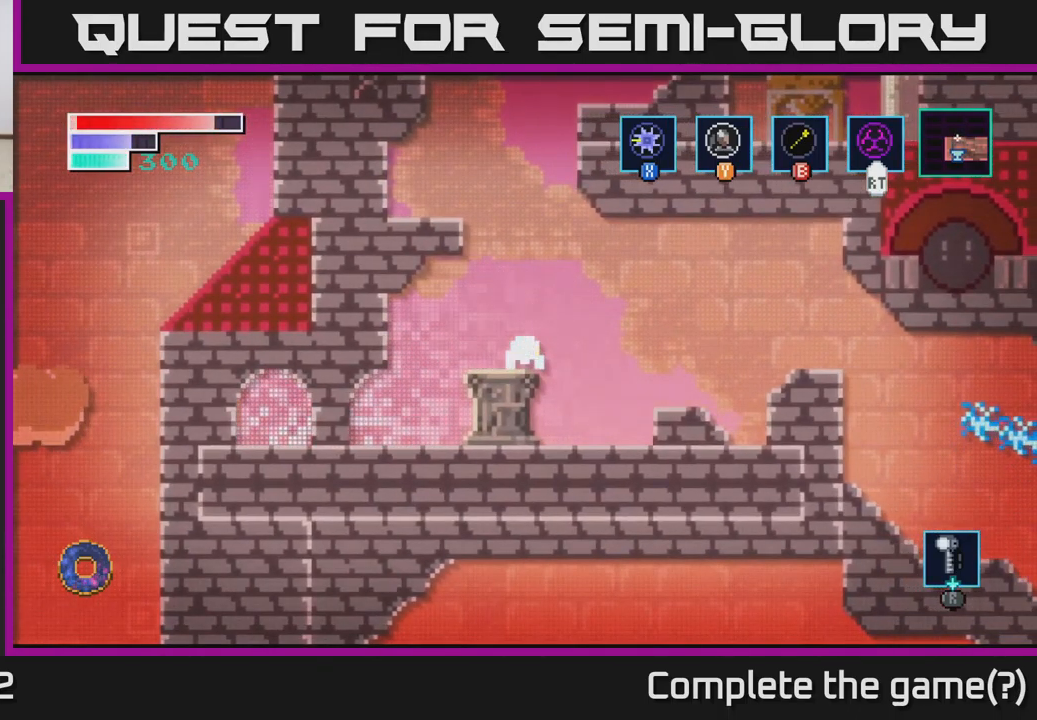
{"buttons": [], "left_stick": "center", "right_stick": "center", "events": [[167, "X", "up"]]}
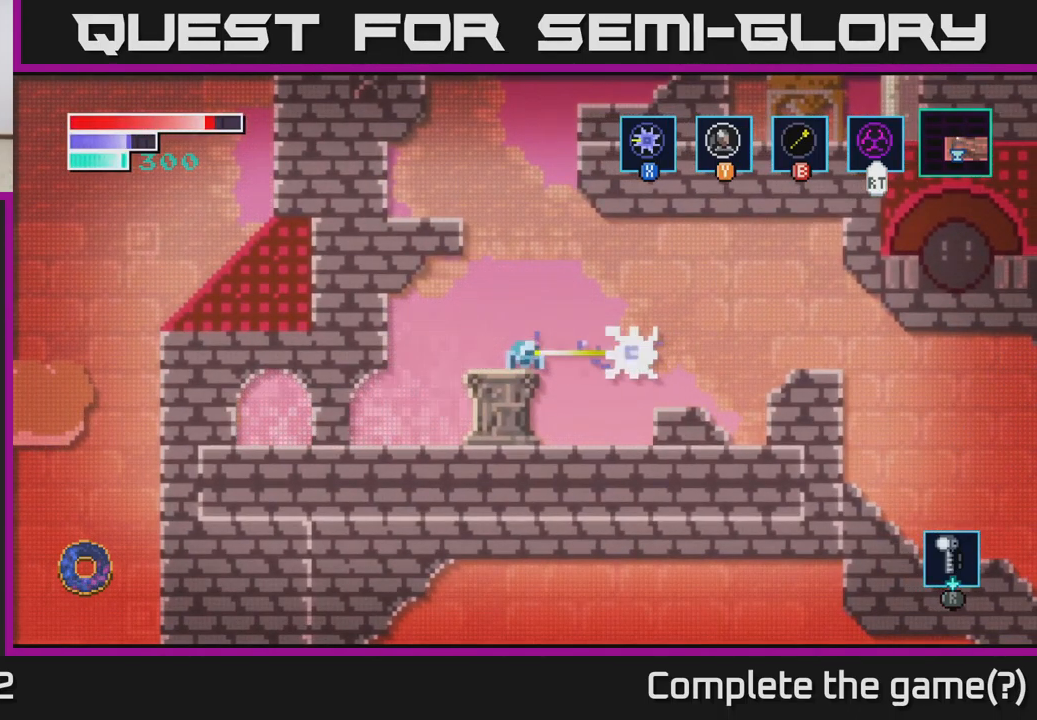
{"buttons": [], "left_stick": "left", "right_stick": "center", "events": [[500, "left_stick", "left"]]}
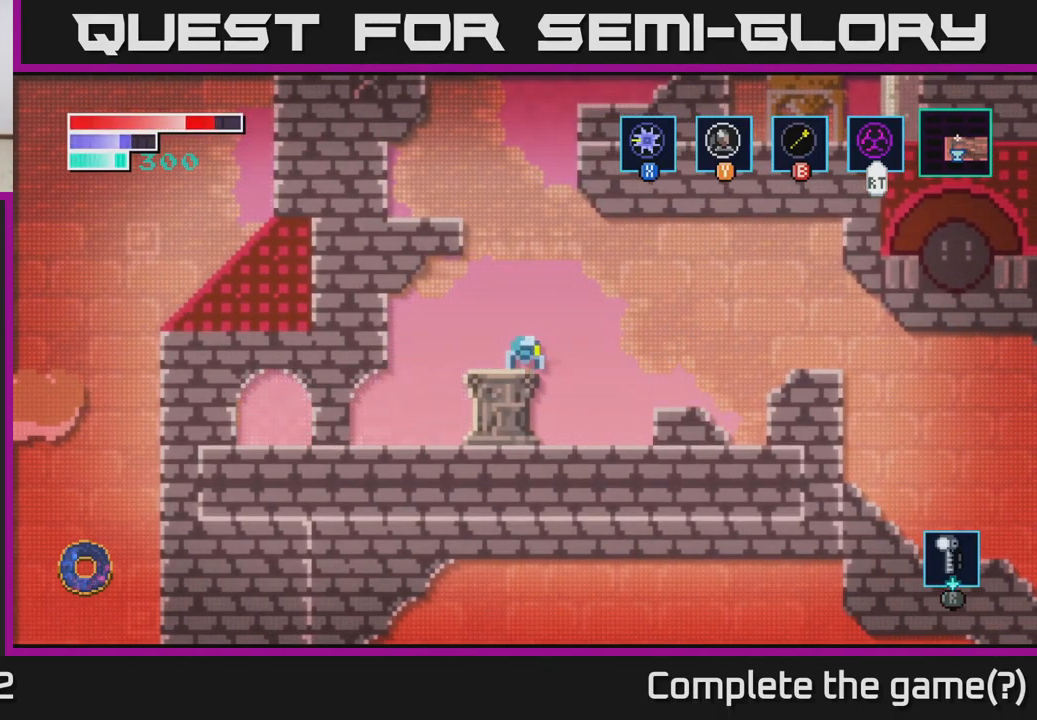
{"buttons": ["X"], "left_stick": "left", "right_stick": "center", "events": [[467, "X", "down"]]}
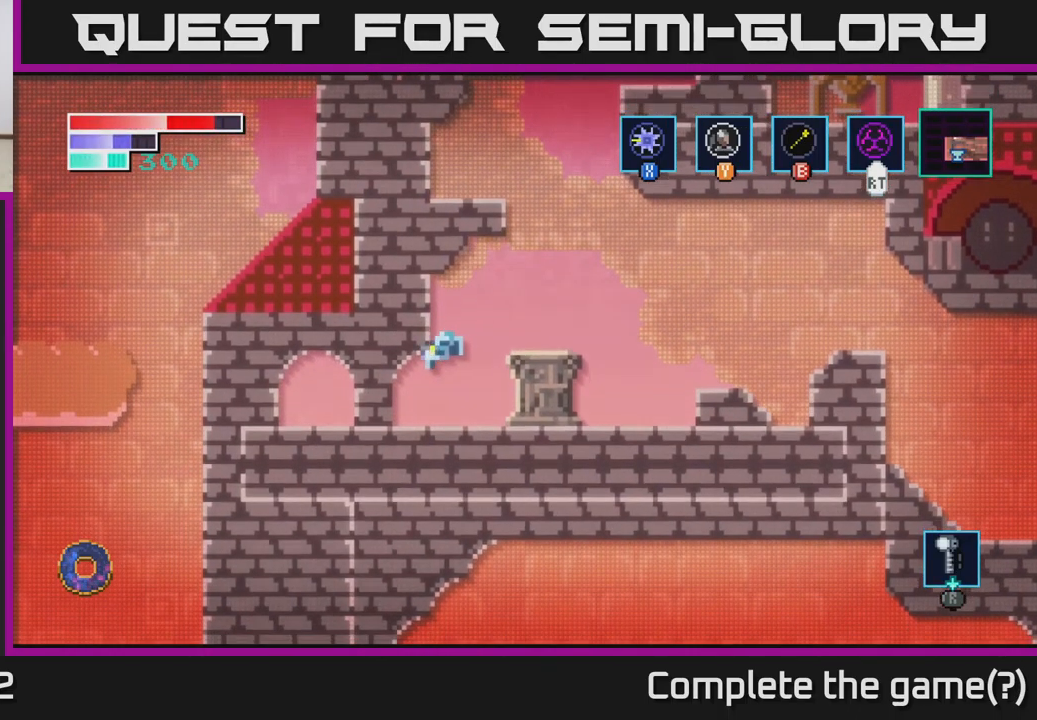
{"buttons": ["X"], "left_stick": "left", "right_stick": "center", "events": [[83, "X", "up"], [217, "X", "down"], [350, "X", "up"], [433, "X", "down"]]}
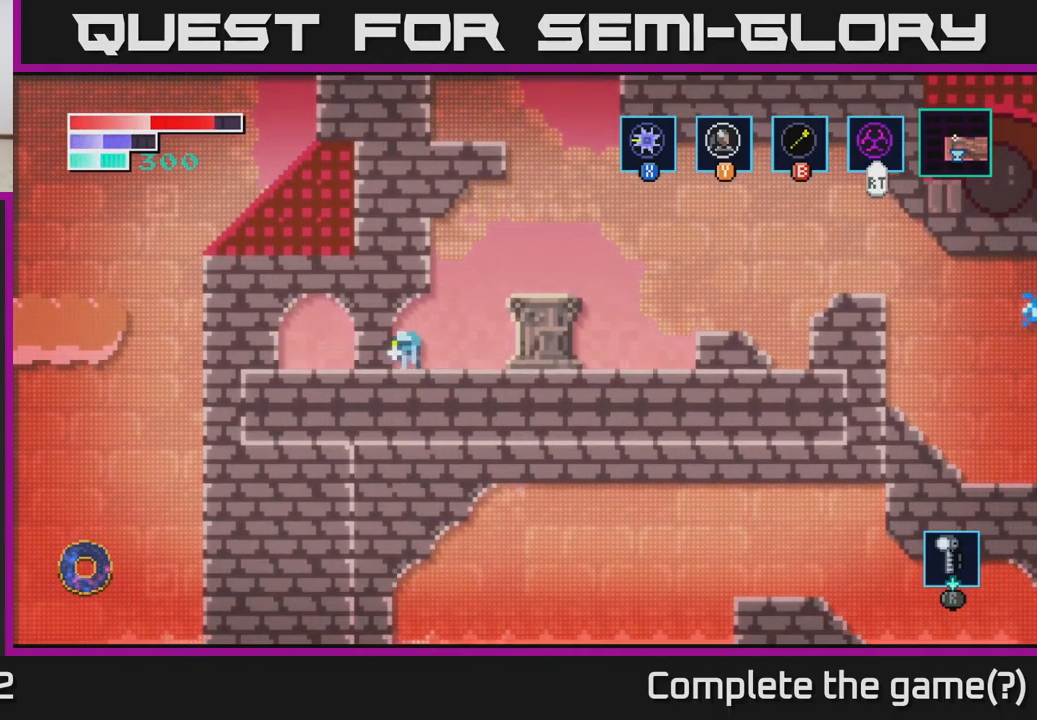
{"buttons": ["A"], "left_stick": "right", "right_stick": "center", "events": [[50, "left_stick", "center"], [83, "X", "up"], [183, "left_stick", "right"], [433, "A", "down"]]}
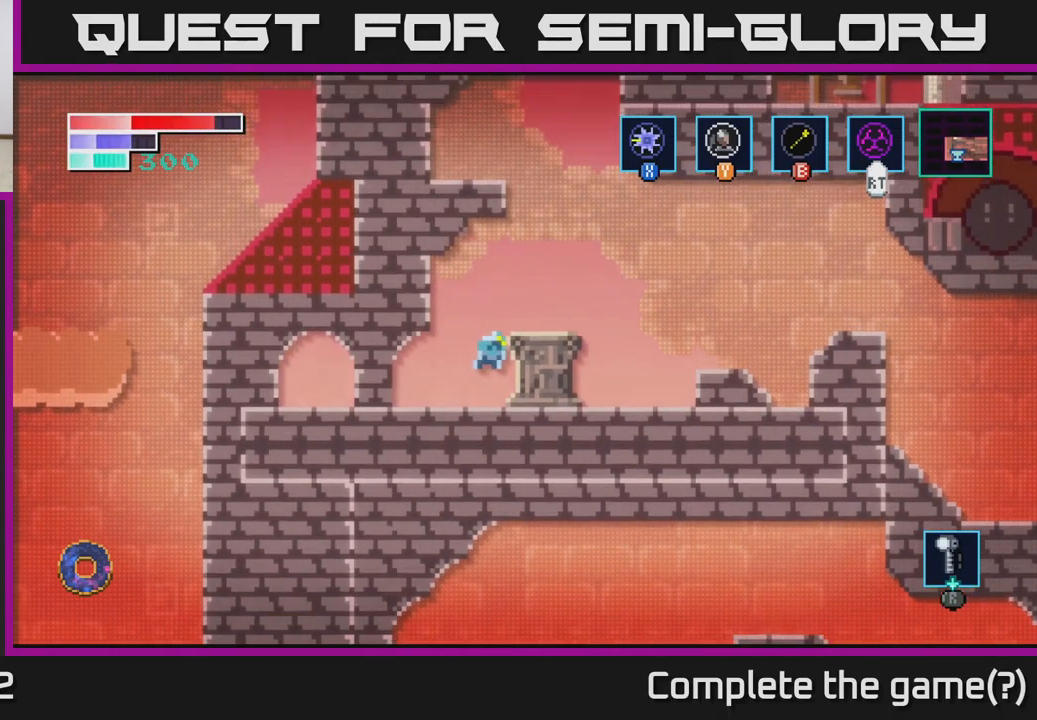
{"buttons": [], "left_stick": "center", "right_stick": "center", "events": [[167, "A", "up"], [317, "left_stick", "center"]]}
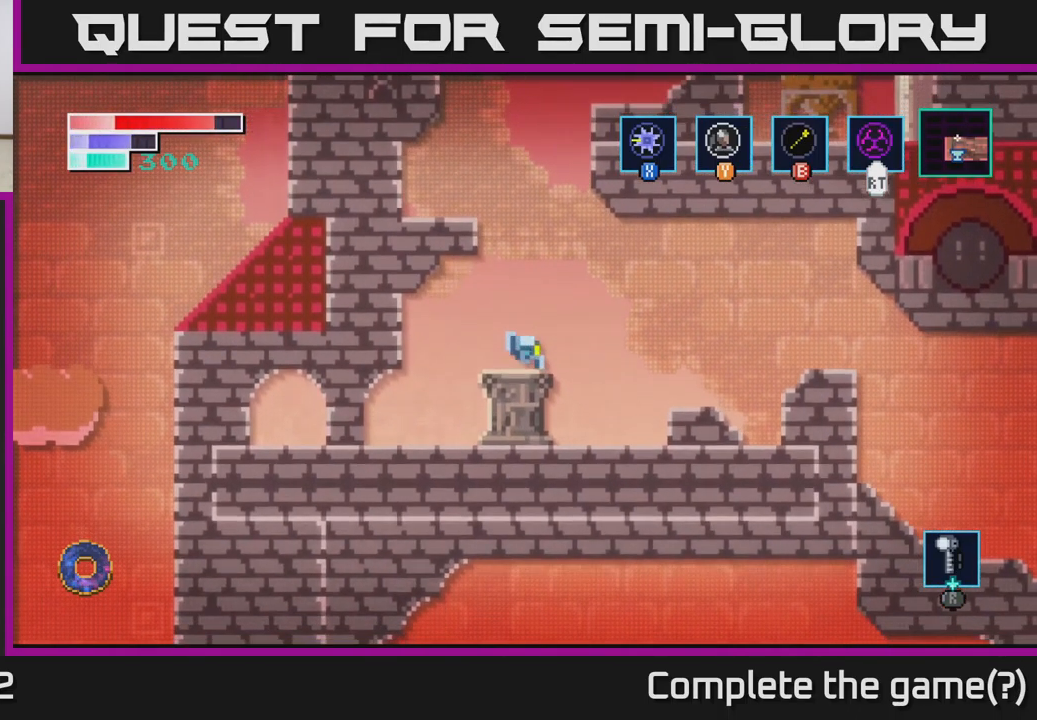
{"buttons": ["B"], "left_stick": "up-left", "right_stick": "center", "events": [[17, "left_stick", "right"], [216, "A", "down"], [299, "left_stick", "up-left"], [416, "A", "up"], [516, "B", "down"]]}
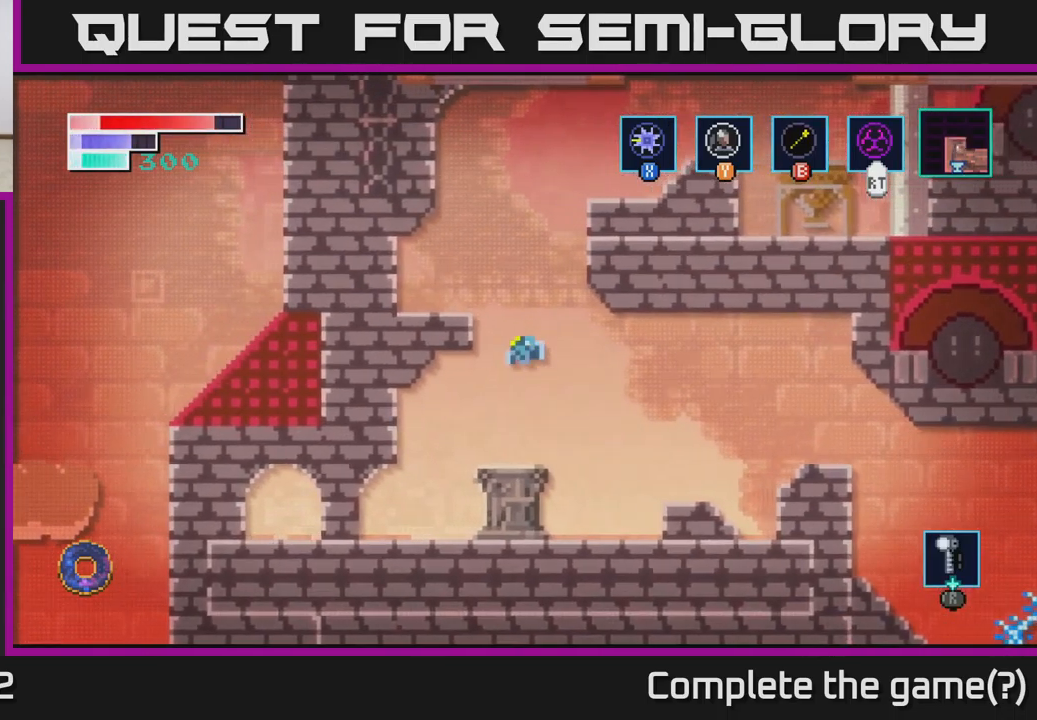
{"buttons": [], "left_stick": "left", "right_stick": "center", "events": [[117, "B", "up"], [467, "left_stick", "left"]]}
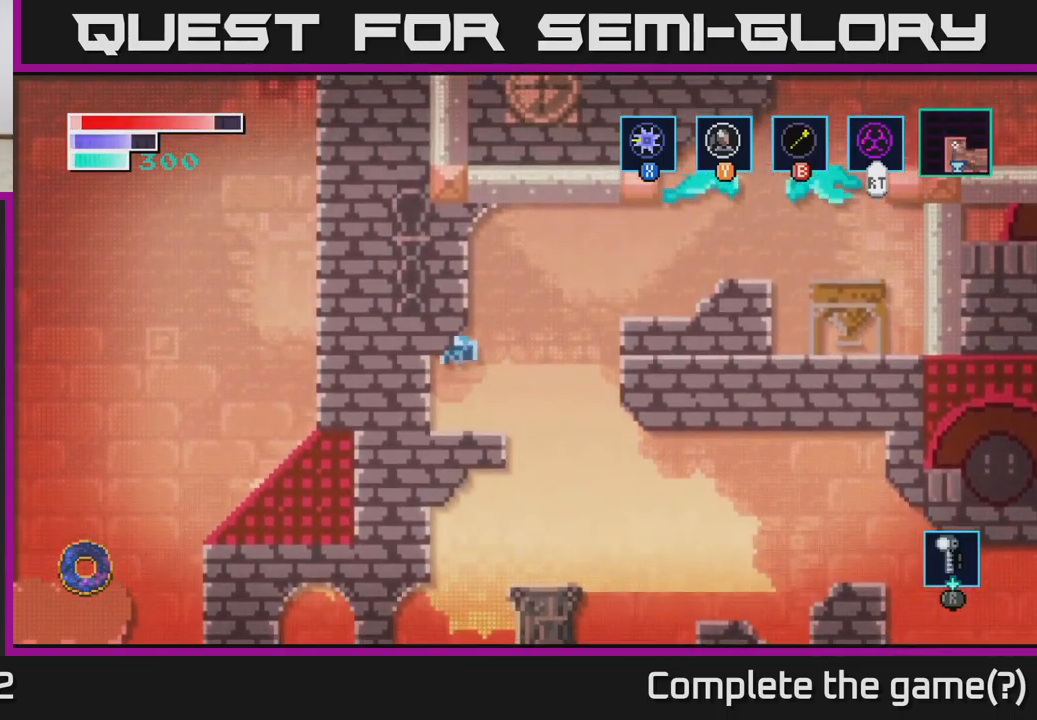
{"buttons": ["A"], "left_stick": "right", "right_stick": "center", "events": [[133, "left_stick", "center"], [350, "left_stick", "right"], [417, "A", "down"]]}
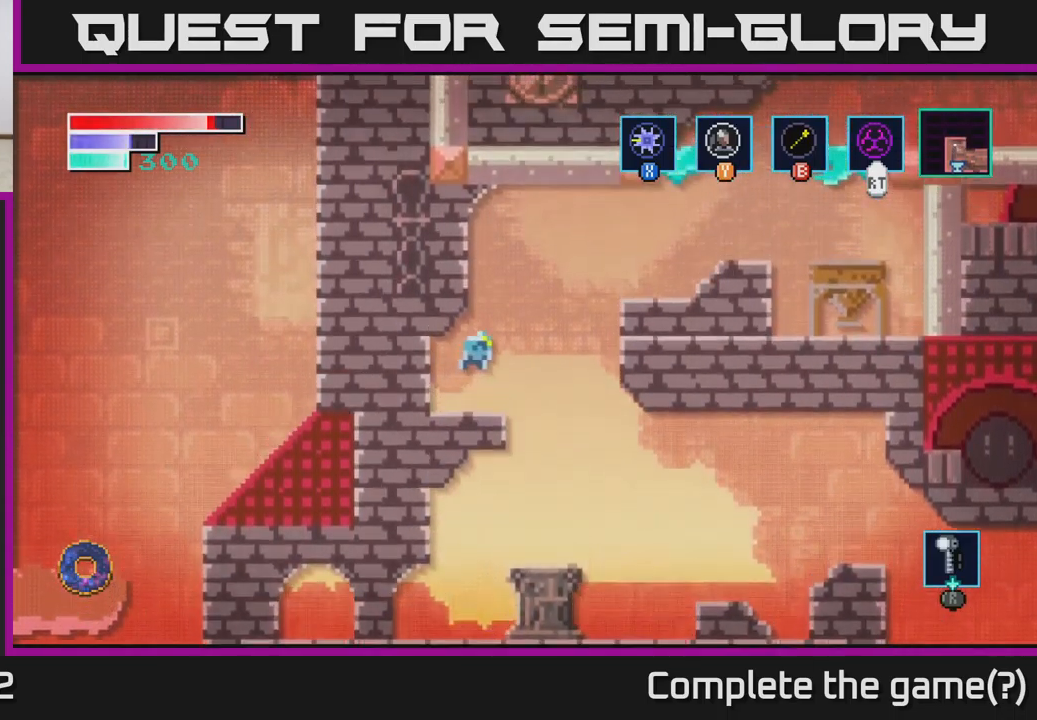
{"buttons": ["B"], "left_stick": "up-right", "right_stick": "center", "events": [[433, "left_stick", "up-right"], [483, "A", "up"], [483, "B", "down"]]}
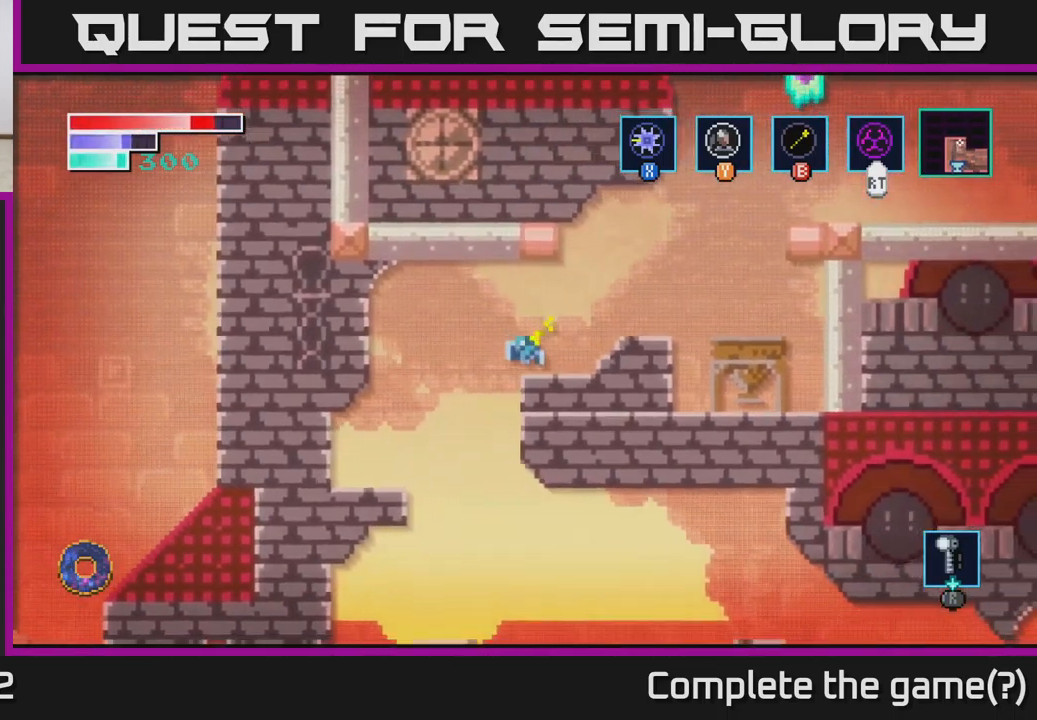
{"buttons": [], "left_stick": "right", "right_stick": "center", "events": [[100, "B", "up"], [350, "left_stick", "right"]]}
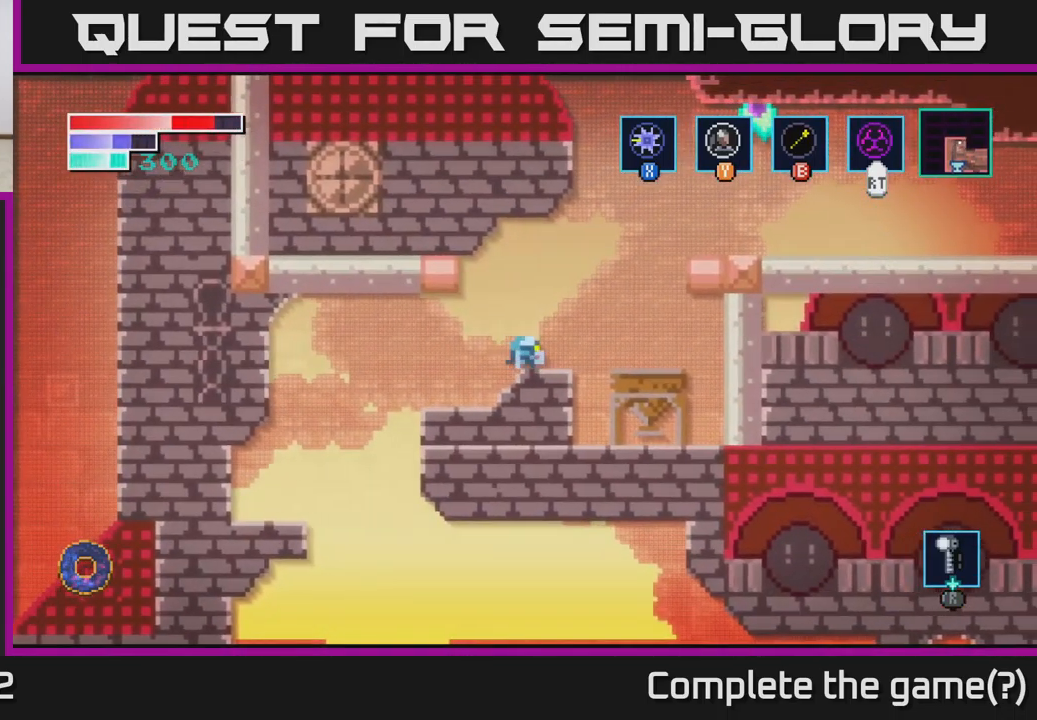
{"buttons": ["X"], "left_stick": "up", "right_stick": "center", "events": [[133, "left_stick", "up"], [500, "X", "down"]]}
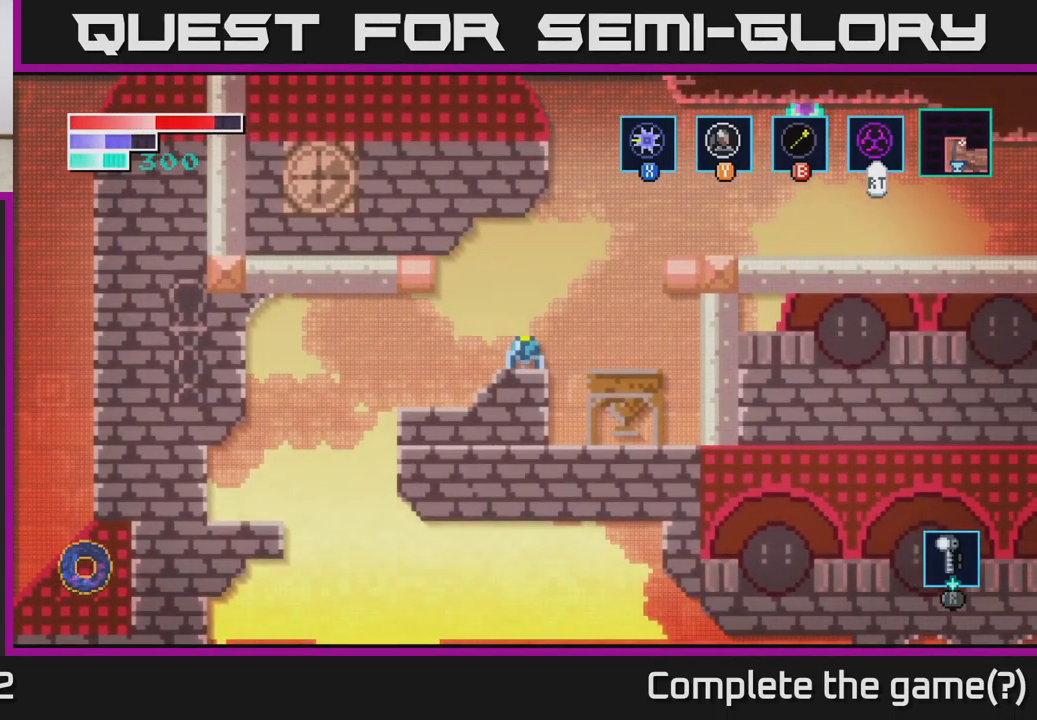
{"buttons": [], "left_stick": "up", "right_stick": "center", "events": [[117, "X", "up"]]}
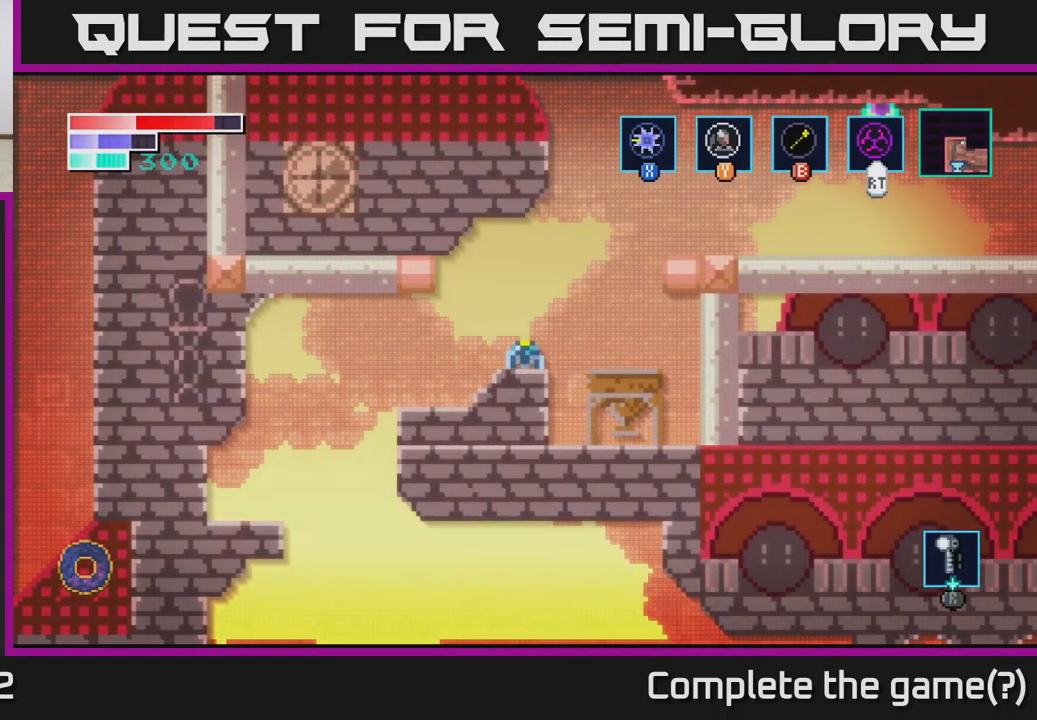
{"buttons": ["X"], "left_stick": "up", "right_stick": "center", "events": [[200, "X", "down"], [350, "X", "up"], [483, "X", "down"]]}
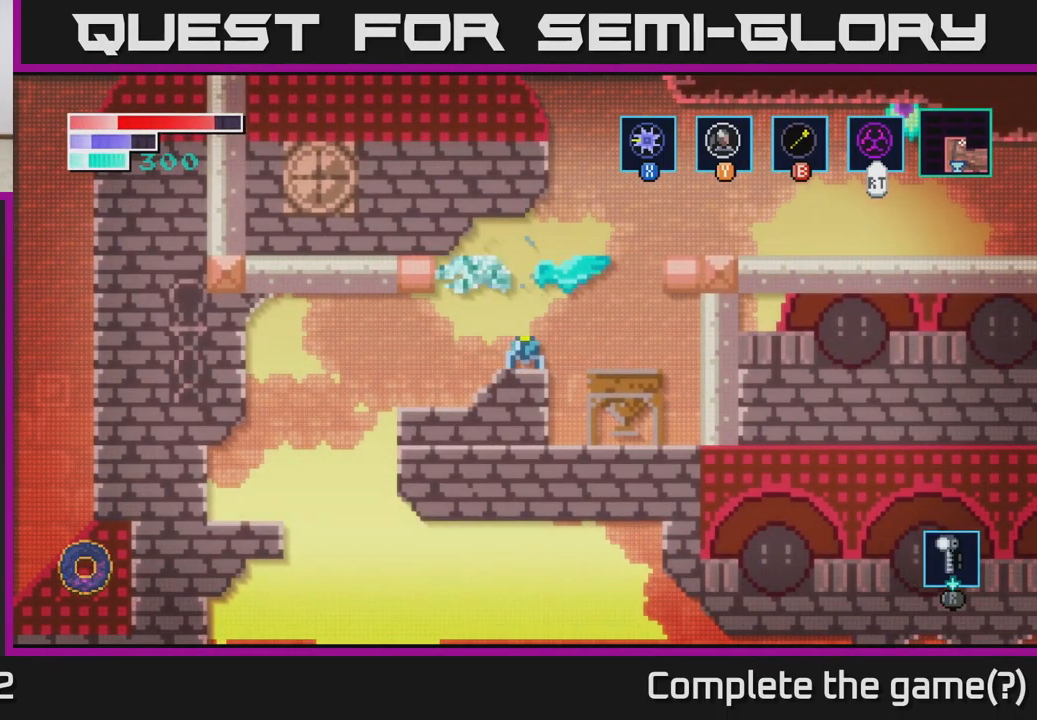
{"buttons": ["X"], "left_stick": "up", "right_stick": "center", "events": [[133, "X", "up"], [217, "X", "down"], [383, "X", "up"], [467, "X", "down"]]}
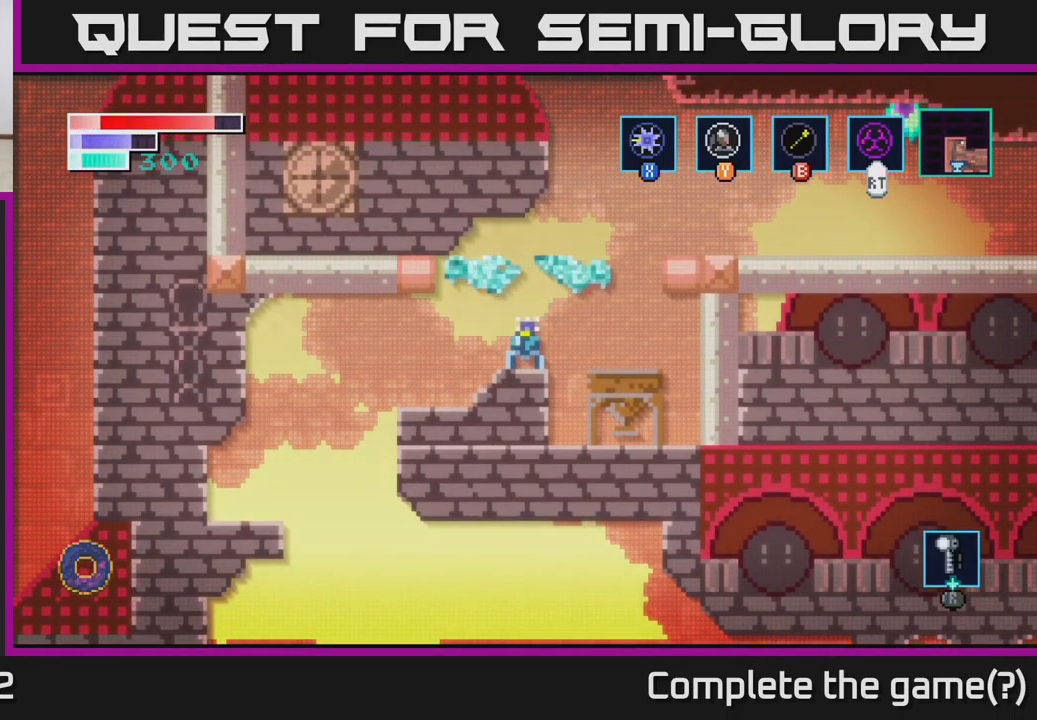
{"buttons": [], "left_stick": "up", "right_stick": "center", "events": [[117, "X", "up"], [217, "X", "down"], [383, "X", "up"]]}
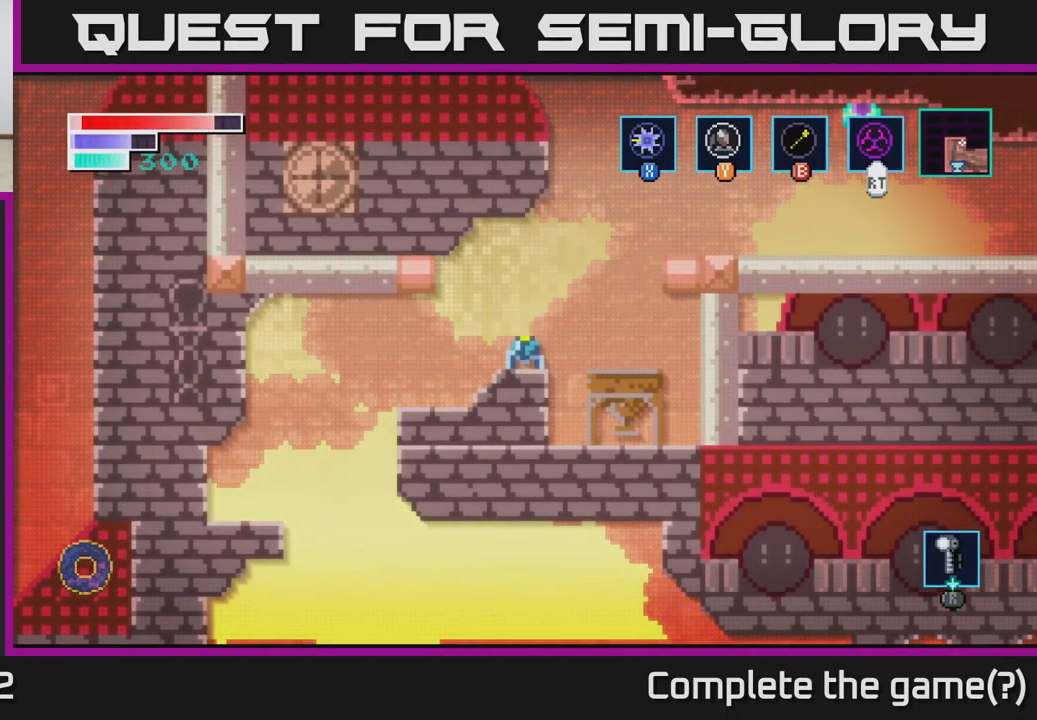
{"buttons": ["X"], "left_stick": "up", "right_stick": "center", "events": [[183, "left_stick", "right"], [267, "left_stick", "up"], [284, "X", "down"]]}
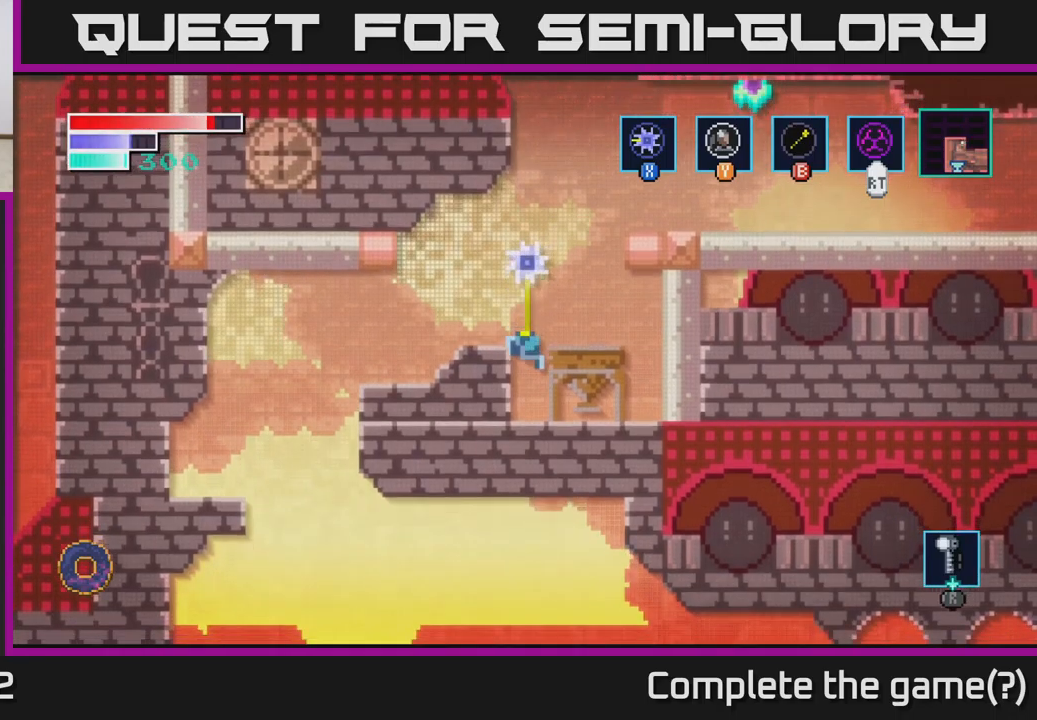
{"buttons": ["A", "X"], "left_stick": "up", "right_stick": "center", "events": [[334, "A", "down"]]}
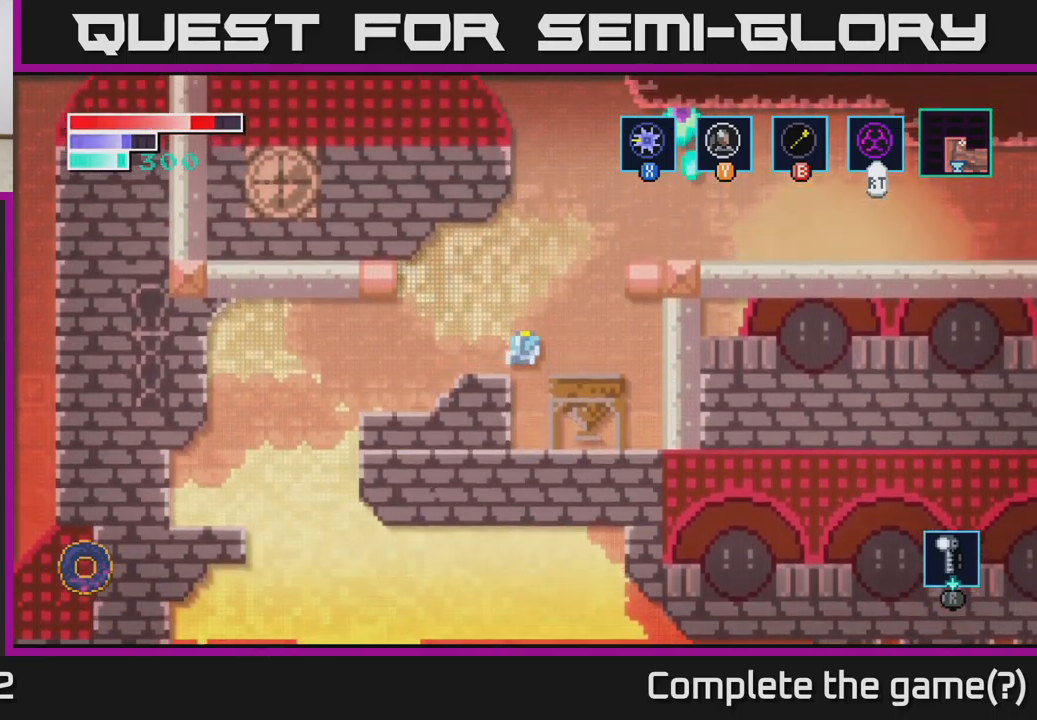
{"buttons": ["X"], "left_stick": "up", "right_stick": "center", "events": [[84, "A", "up"], [150, "left_stick", "center"], [350, "left_stick", "up"]]}
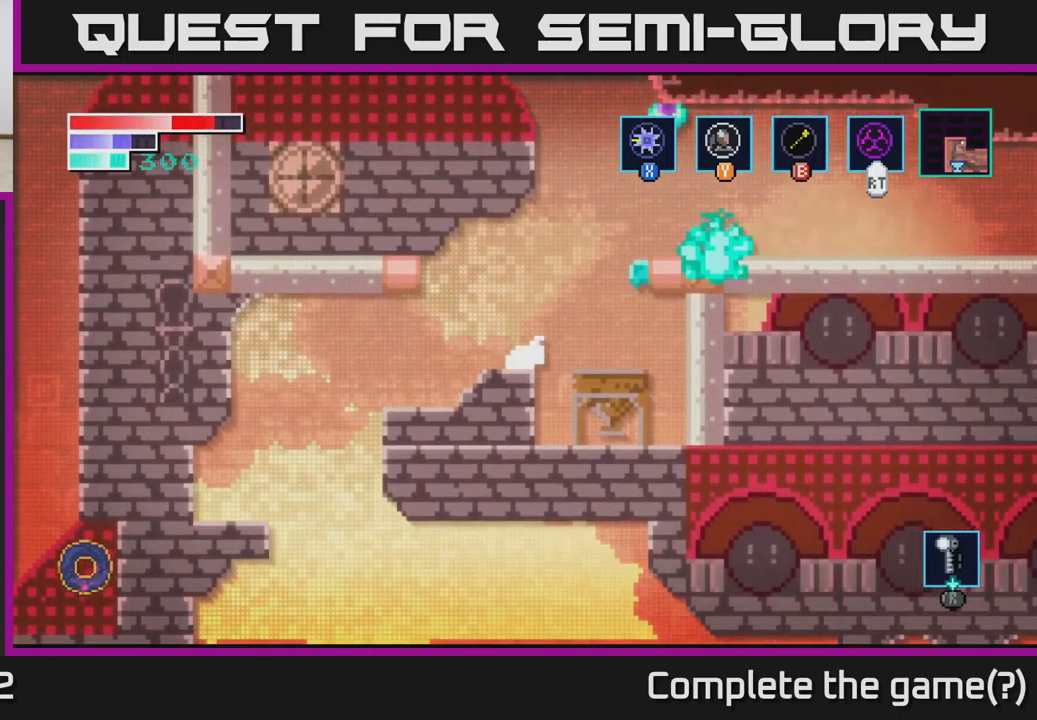
{"buttons": [], "left_stick": "up", "right_stick": "center", "events": [[367, "X", "up"]]}
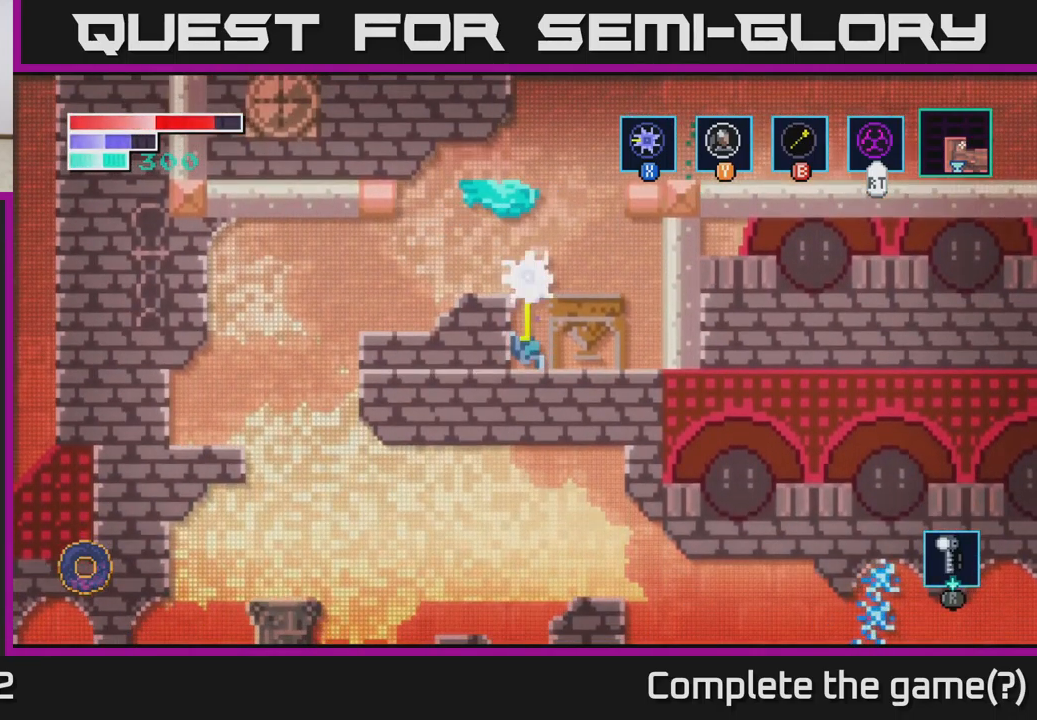
{"buttons": ["A"], "left_stick": "up", "right_stick": "center", "events": [[434, "A", "down"]]}
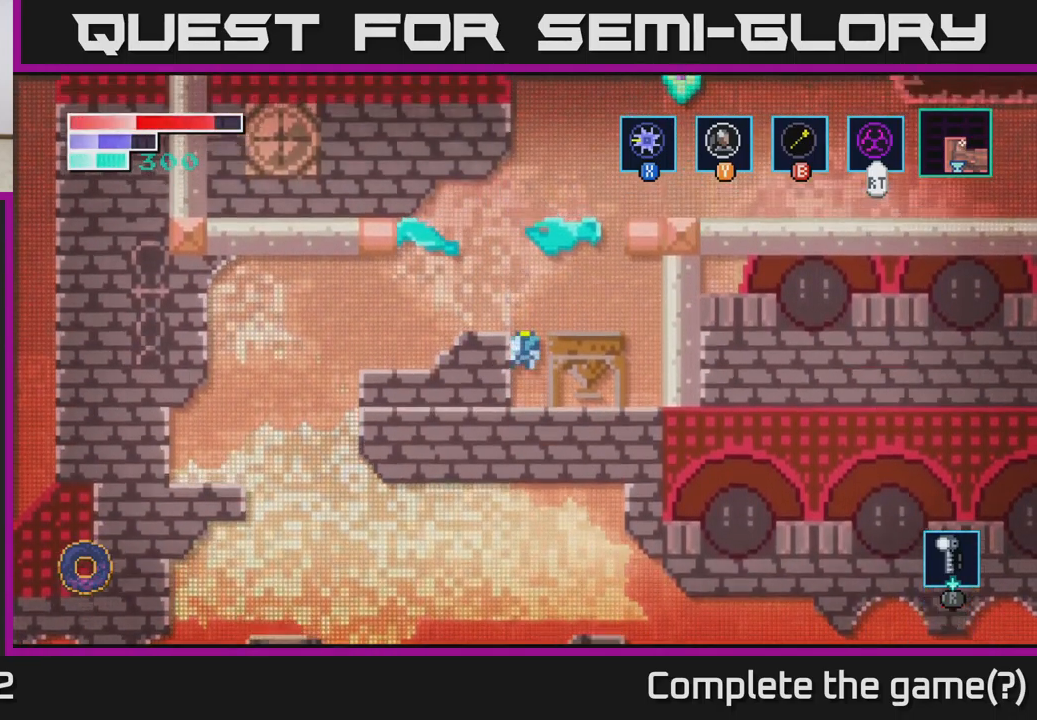
{"buttons": [], "left_stick": "center", "right_stick": "center", "events": [[100, "left_stick", "up-left"], [117, "X", "down"], [184, "A", "up"], [217, "left_stick", "up"], [267, "X", "up"], [350, "left_stick", "center"]]}
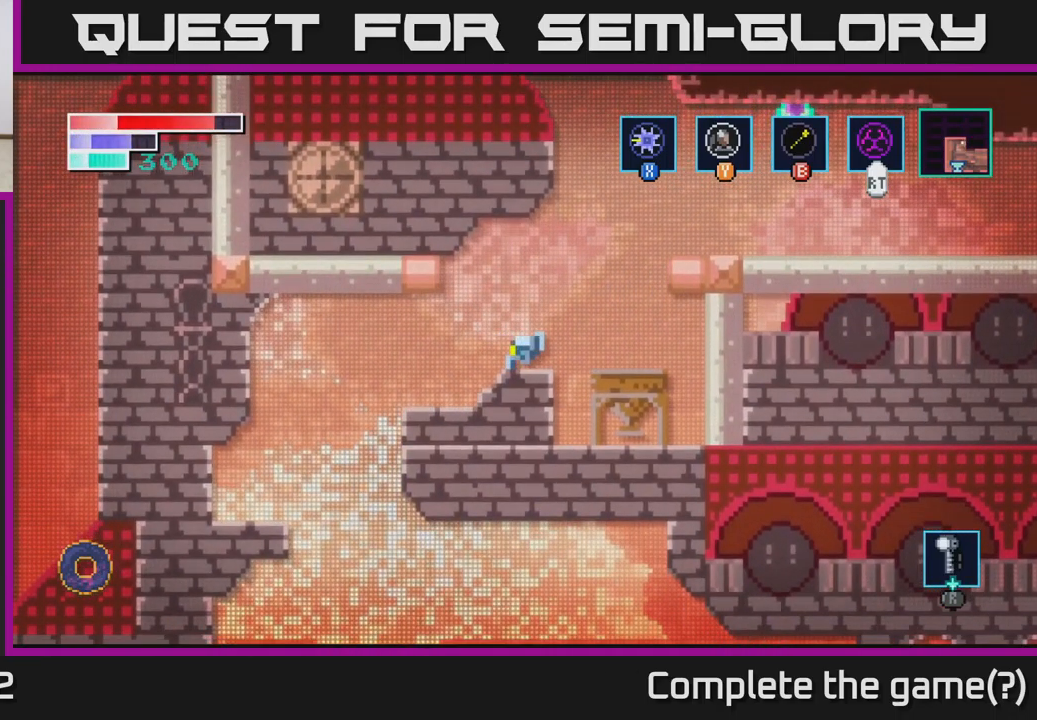
{"buttons": ["X"], "left_stick": "up", "right_stick": "center", "events": [[34, "X", "down"], [150, "left_stick", "up-right"], [284, "left_stick", "up"]]}
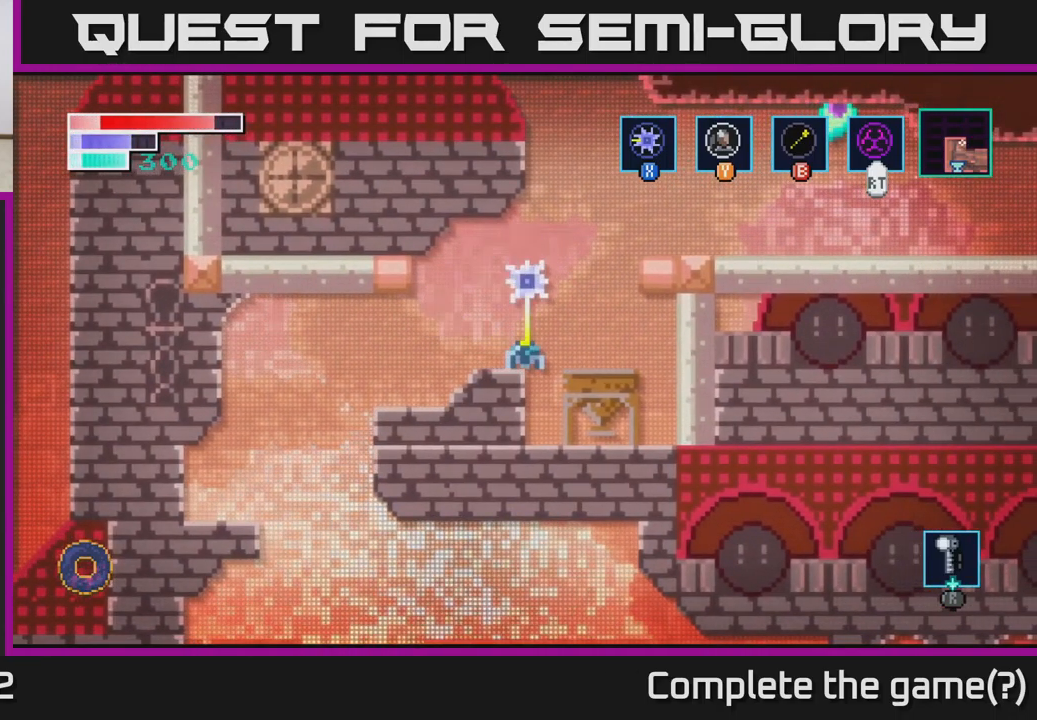
{"buttons": ["X"], "left_stick": "up", "right_stick": "center", "events": []}
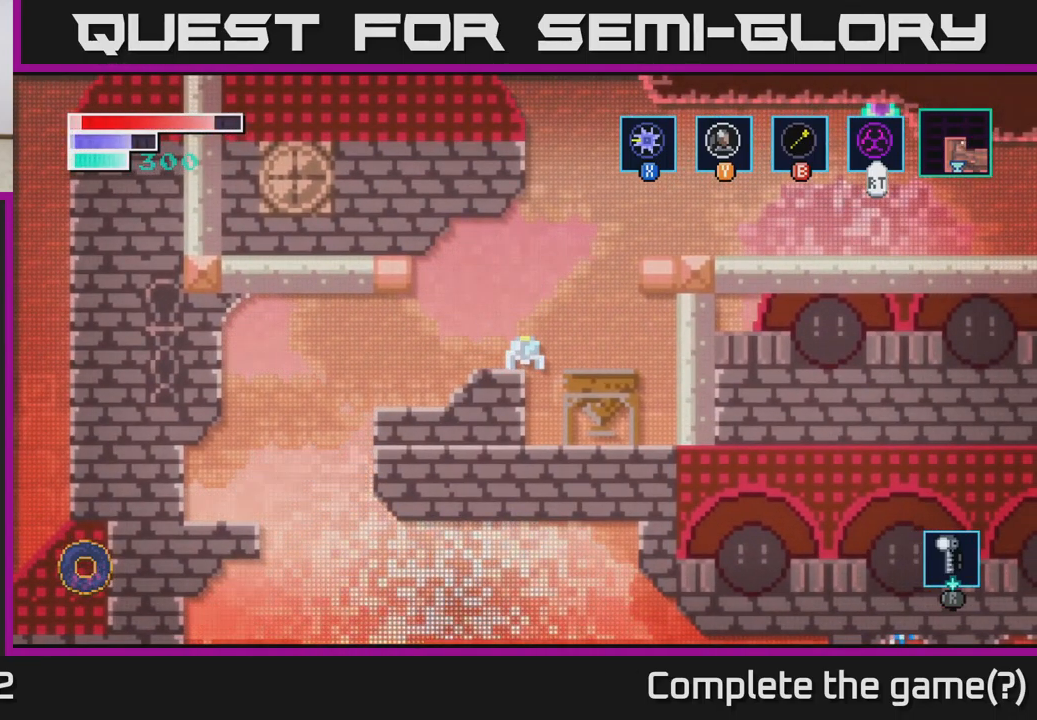
{"buttons": ["X"], "left_stick": "up", "right_stick": "center", "events": []}
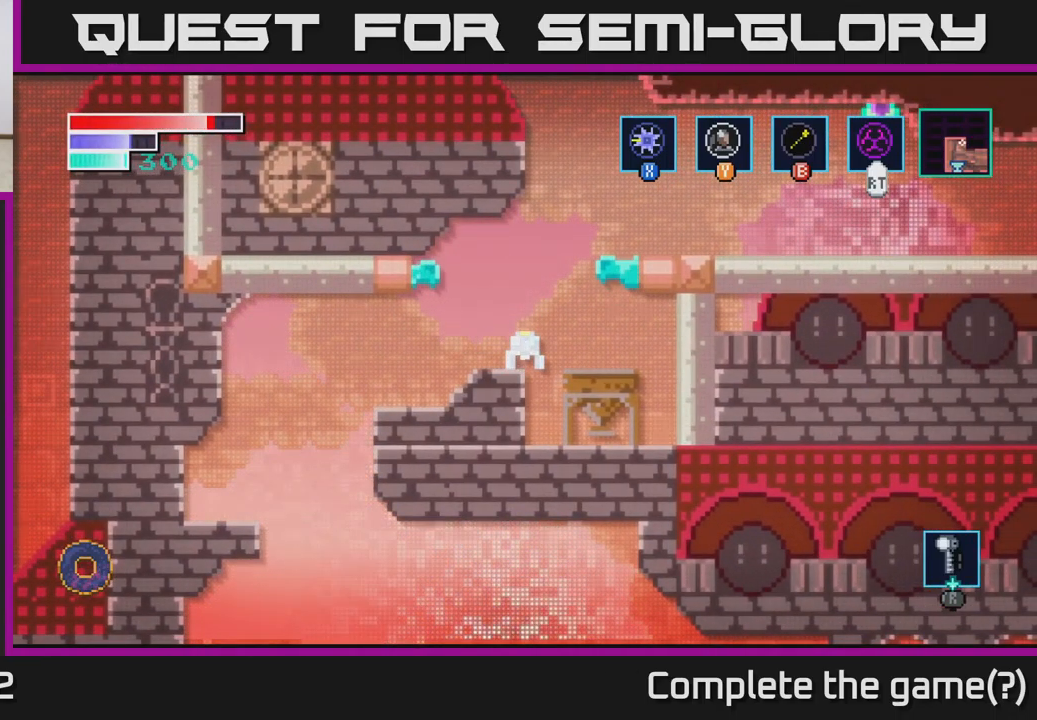
{"buttons": ["X"], "left_stick": "up", "right_stick": "center", "events": [[217, "X", "up"], [484, "X", "down"]]}